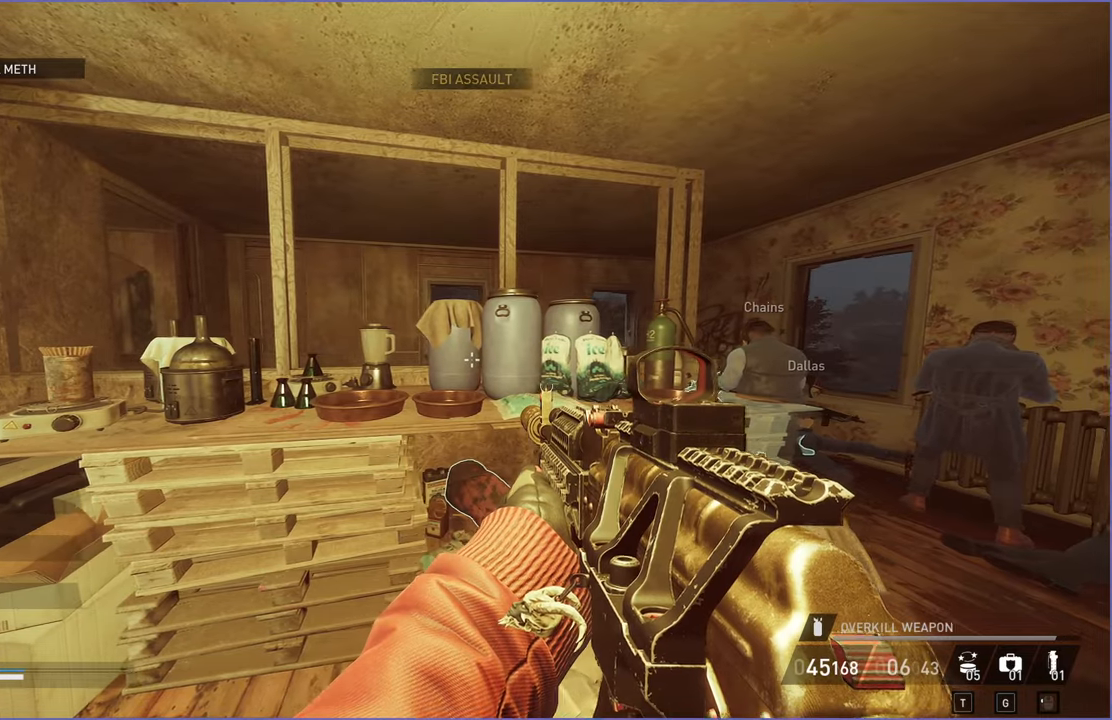
Gameplay with keyboard and mouse; each line is a JSON object with the keys and mouse buttons held at the frame after it. "events" lists presses ("down") and releases ("up") of "1", "2", "3", "4", "5", "a", "alt", "b", "c", "ctrl", "d", "down", "e", "escape", "f", "g", "left", "q", "r", "right", "s", "shift", "space", "t", "tab", "up", "v", "w", "x", "z", "mouse_left", "mouse_right" and "mouse_mb4" between this image and that frame as [ms after this image, input, new state], when the widget could be followed in between. "mouse_left", "mouse_right", "mouse_mb4" = the "left", "right", "mb4" buttons of the "mouse" list. No other keys are recorded. Mouse movement is not recorded.
{"keys": ["d", "w"], "mouse": [], "events": [[20, "a", "up"], [20, "d", "down"], [120, "a", "down"], [120, "d", "up"], [180, "d", "down"], [200, "a", "up"], [300, "a", "down"], [360, "a", "up"], [480, "w", "down"]]}
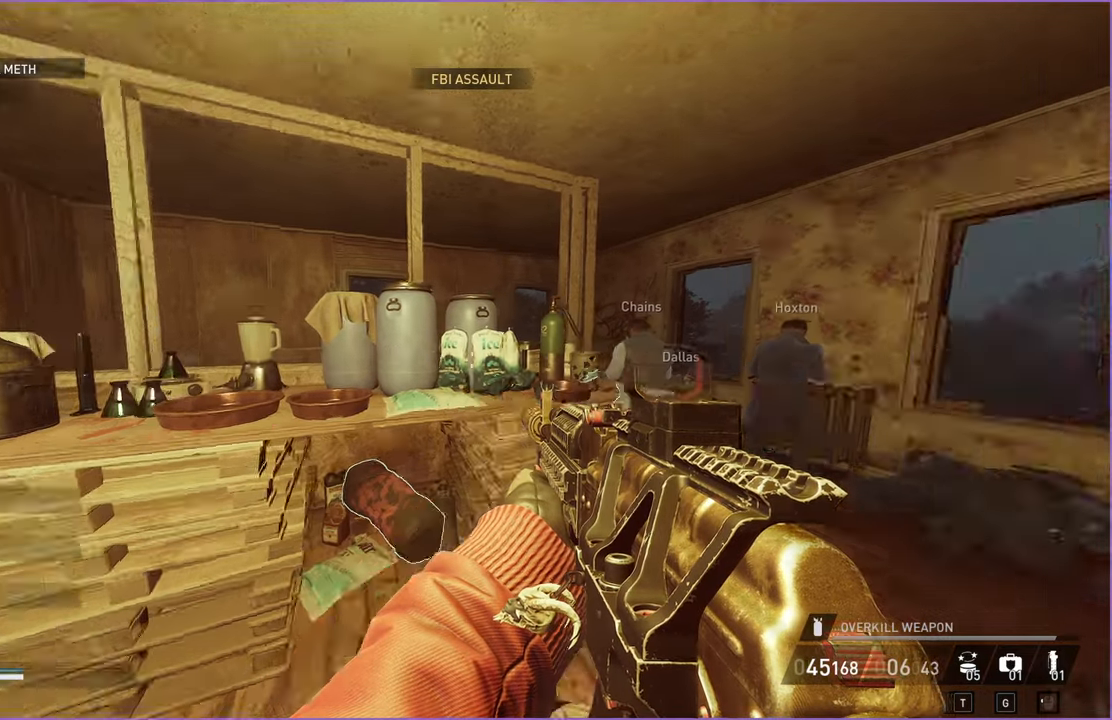
{"keys": ["w"], "mouse": [], "events": [[100, "ctrl", "down"], [100, "shift", "down"], [120, "d", "up"], [280, "ctrl", "up"], [300, "shift", "up"]]}
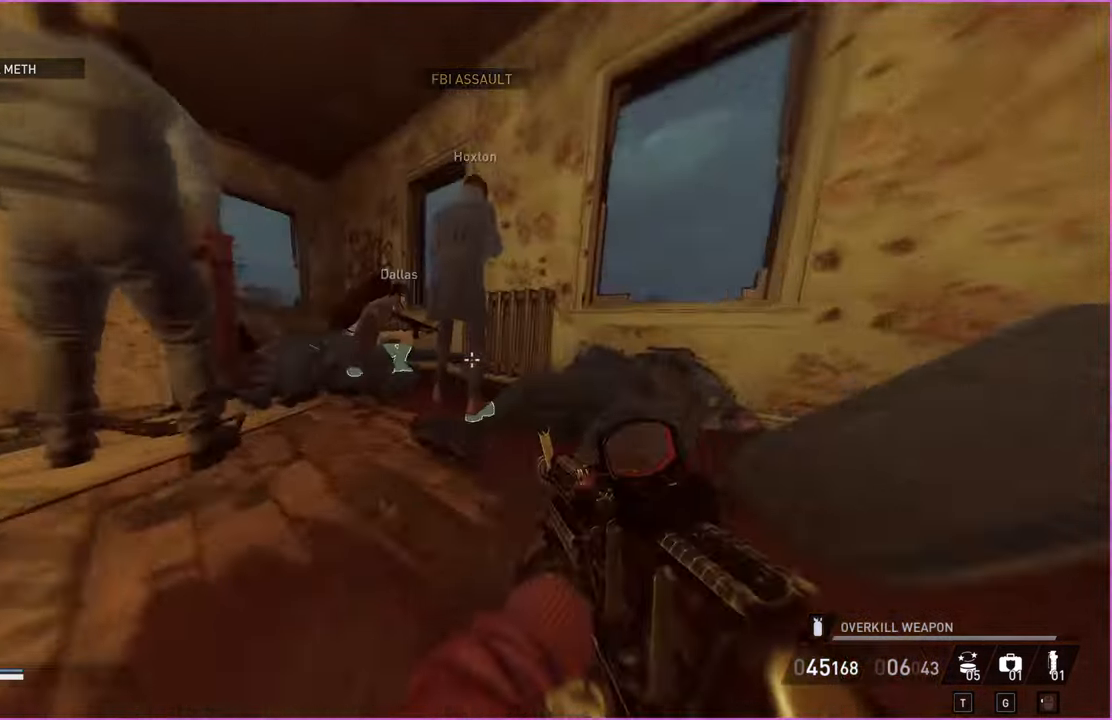
{"keys": ["shift", "w"], "mouse": [], "events": [[160, "shift", "down"]]}
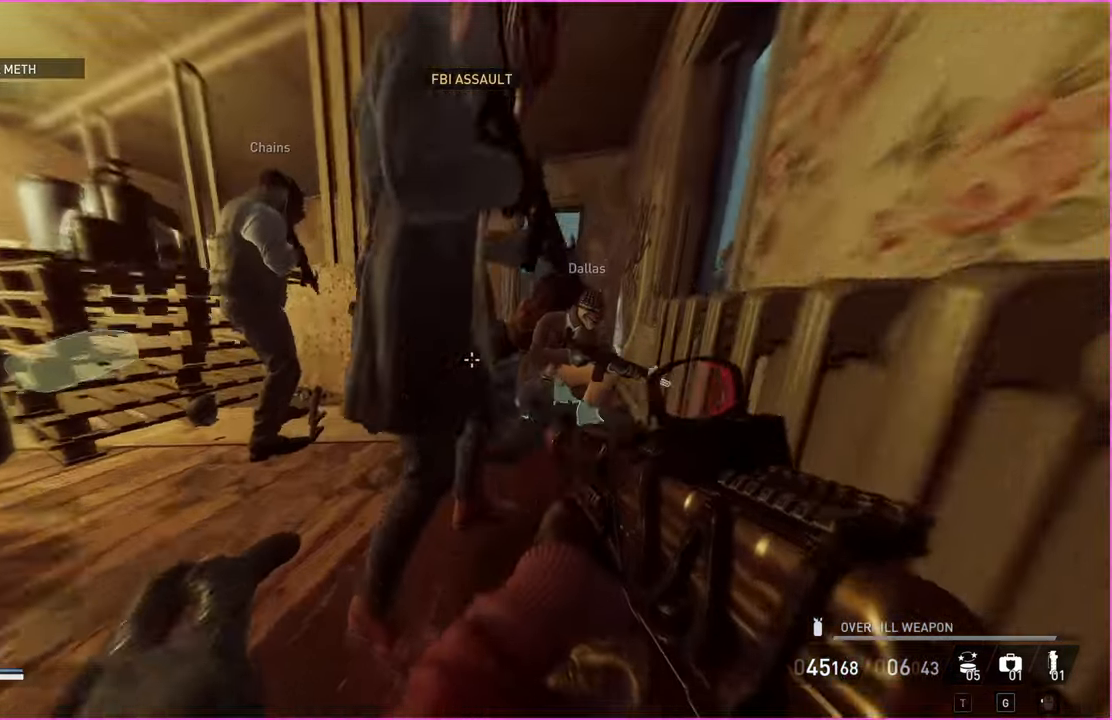
{"keys": ["d", "w"], "mouse": [], "events": [[400, "d", "down"], [420, "shift", "up"]]}
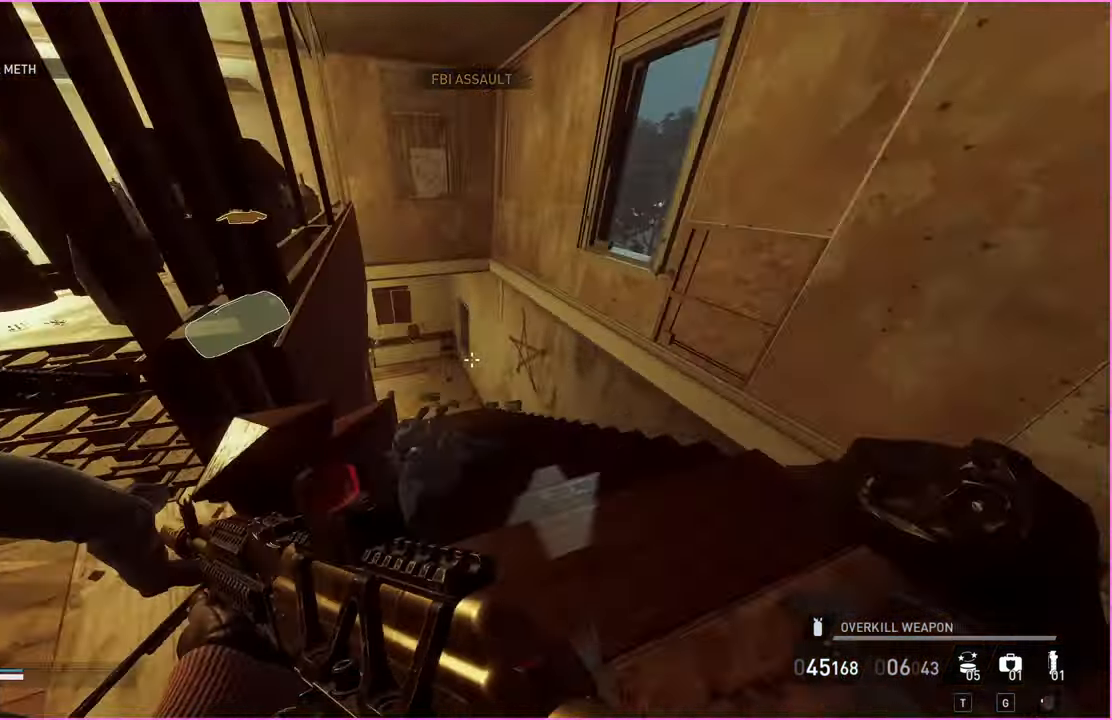
{"keys": ["d", "w"], "mouse": [], "events": [[60, "ctrl", "down"], [200, "ctrl", "up"]]}
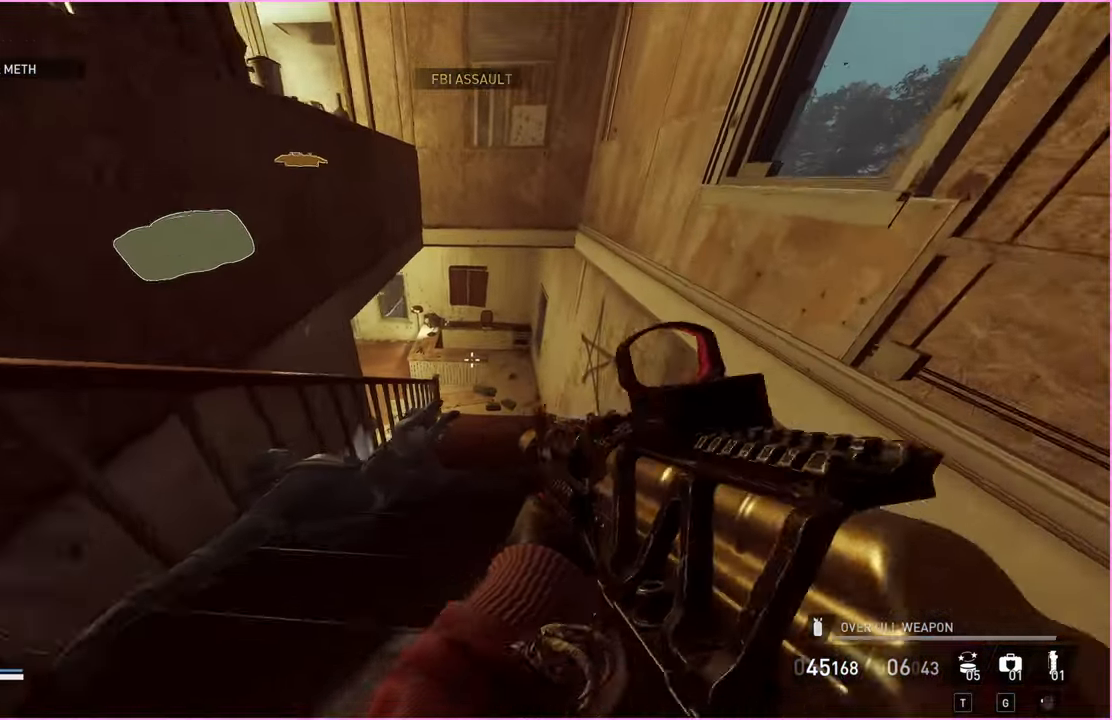
{"keys": ["w"], "mouse": [], "events": [[40, "d", "up"], [120, "shift", "down"], [160, "ctrl", "down"], [300, "ctrl", "up"], [320, "shift", "up"]]}
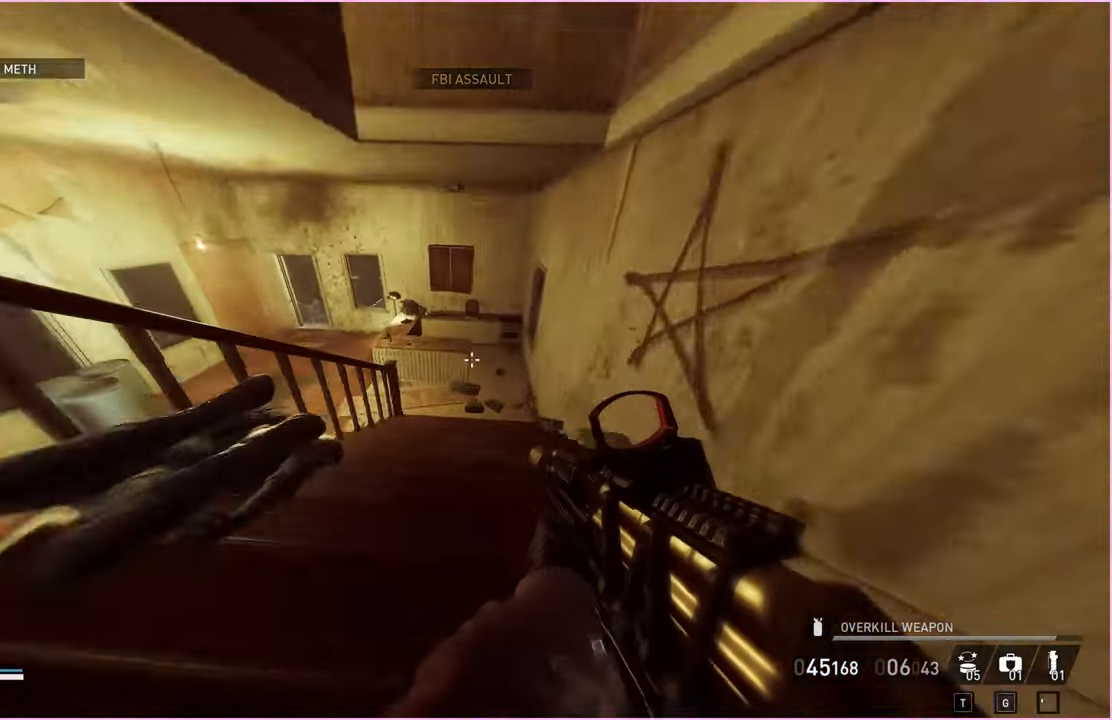
{"keys": ["d", "shift", "w"], "mouse": [], "events": [[140, "shift", "down"], [380, "d", "down"]]}
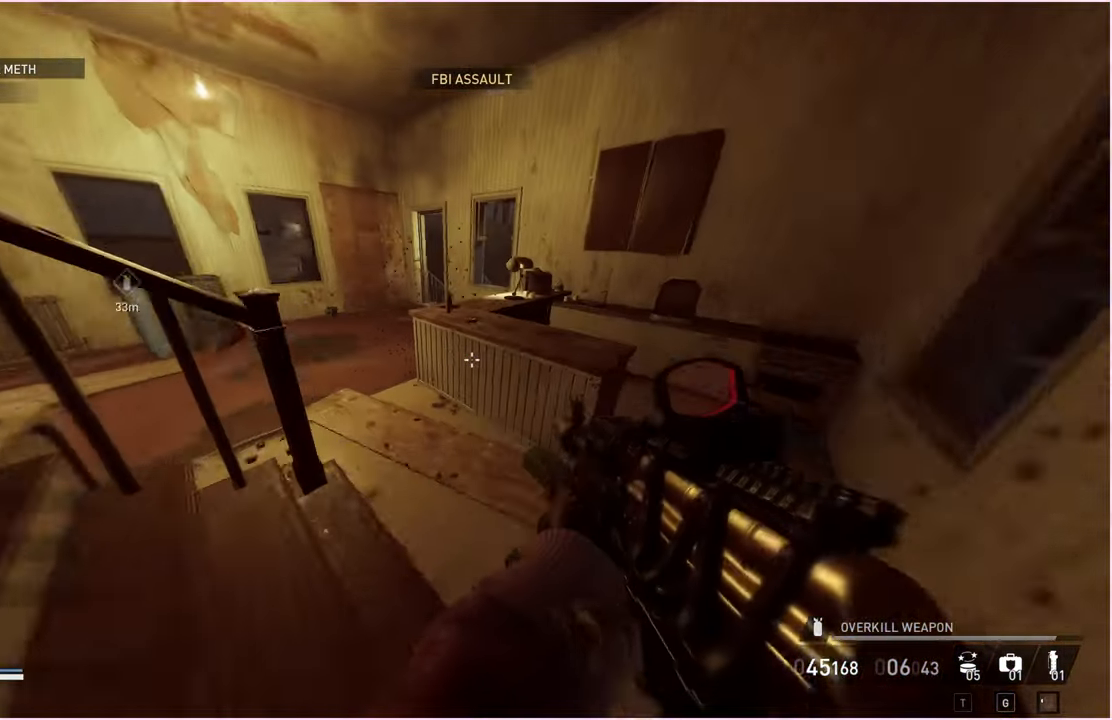
{"keys": [], "mouse": [], "events": [[120, "shift", "up"], [120, "w", "up"], [220, "d", "up"]]}
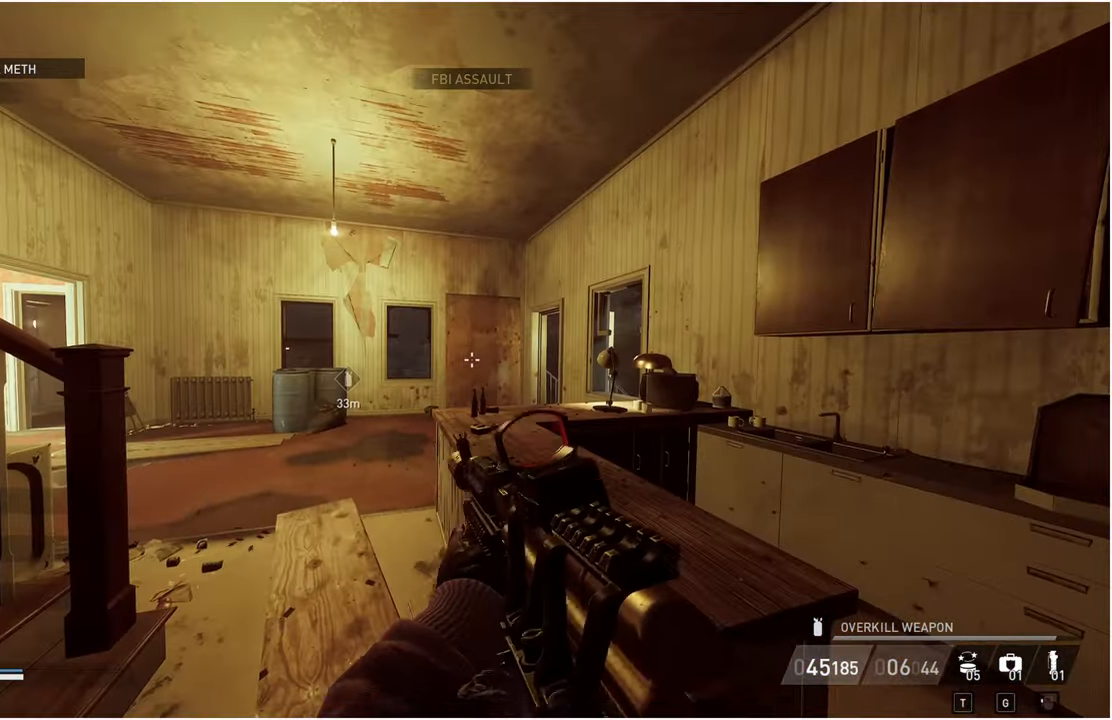
{"keys": [], "mouse": [], "events": []}
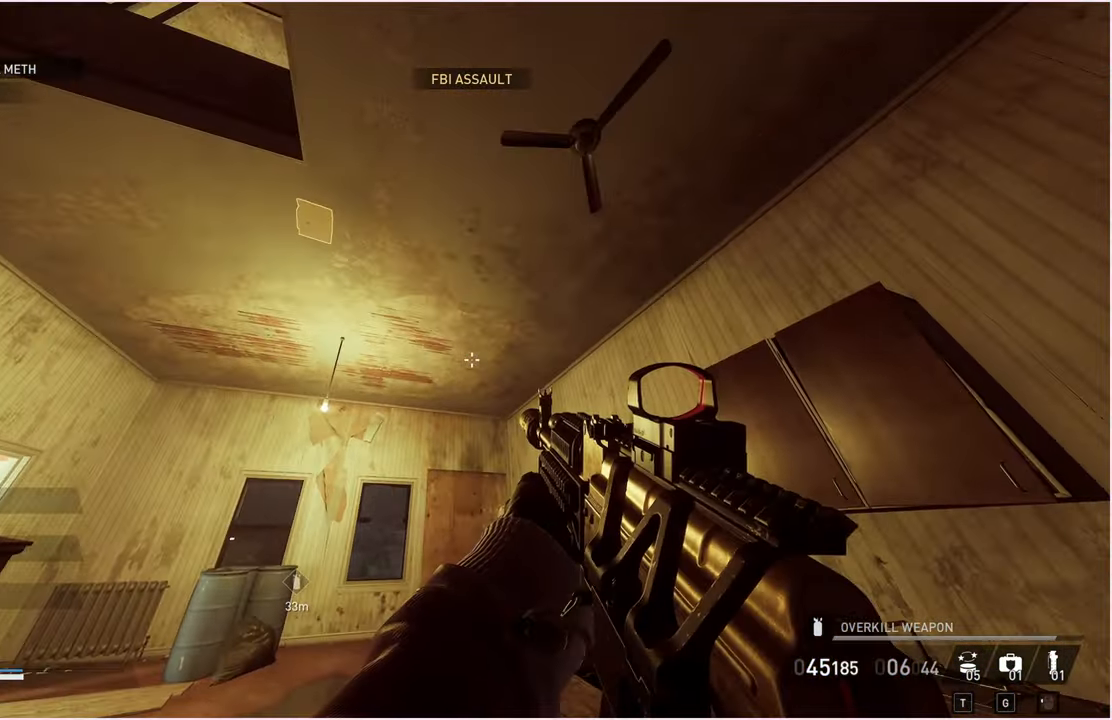
{"keys": ["shift", "w"], "mouse": [], "events": [[220, "a", "down"], [340, "w", "down"], [400, "shift", "down"], [460, "a", "up"]]}
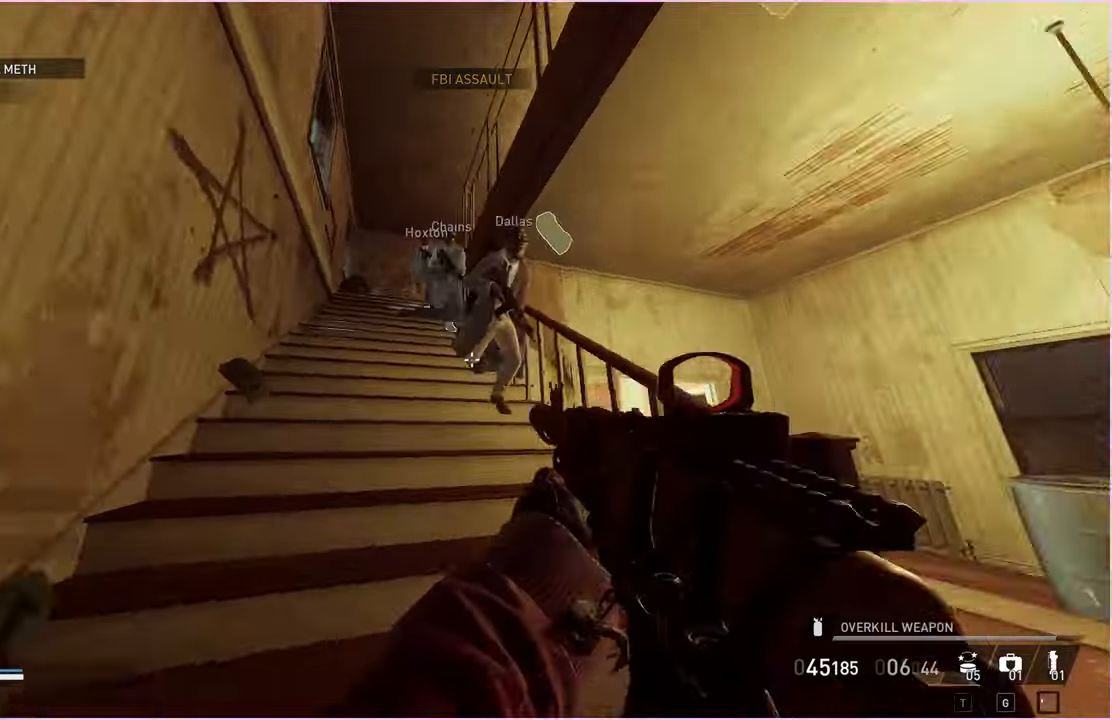
{"keys": ["shift", "w"], "mouse": [], "events": [[220, "a", "down"], [320, "a", "up"]]}
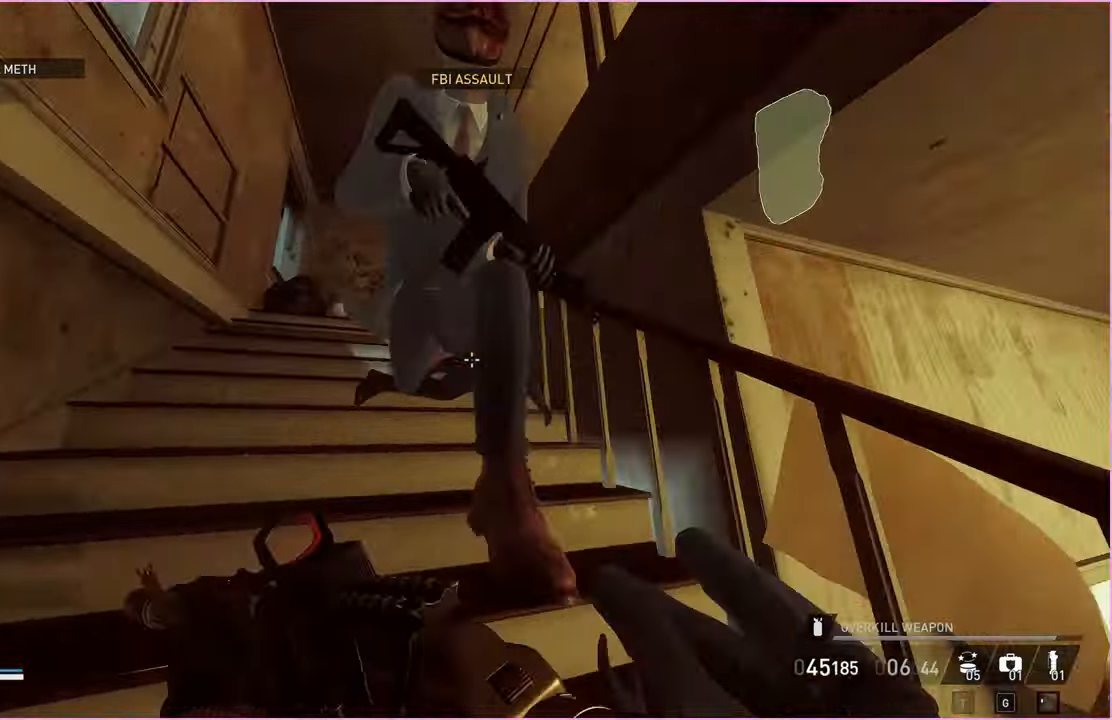
{"keys": ["a", "shift", "w"], "mouse": [], "events": [[80, "a", "down"]]}
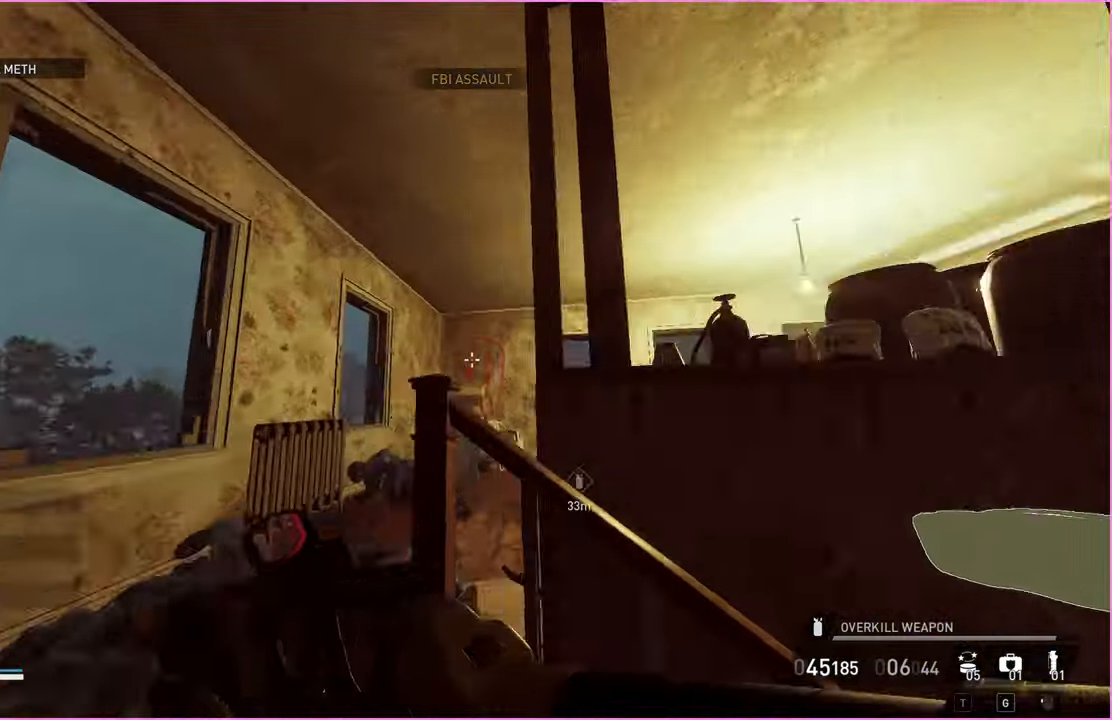
{"keys": ["a", "shift", "w"], "mouse": [], "events": []}
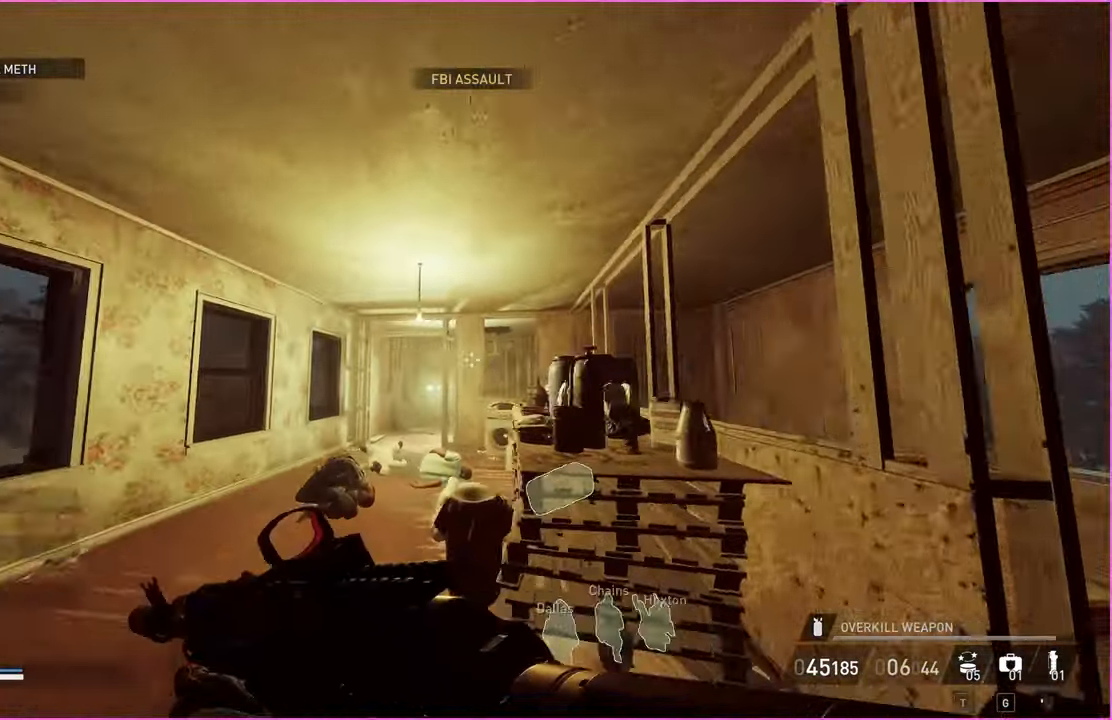
{"keys": ["a", "shift", "w"], "mouse": [], "events": [[240, "a", "up"], [440, "a", "down"]]}
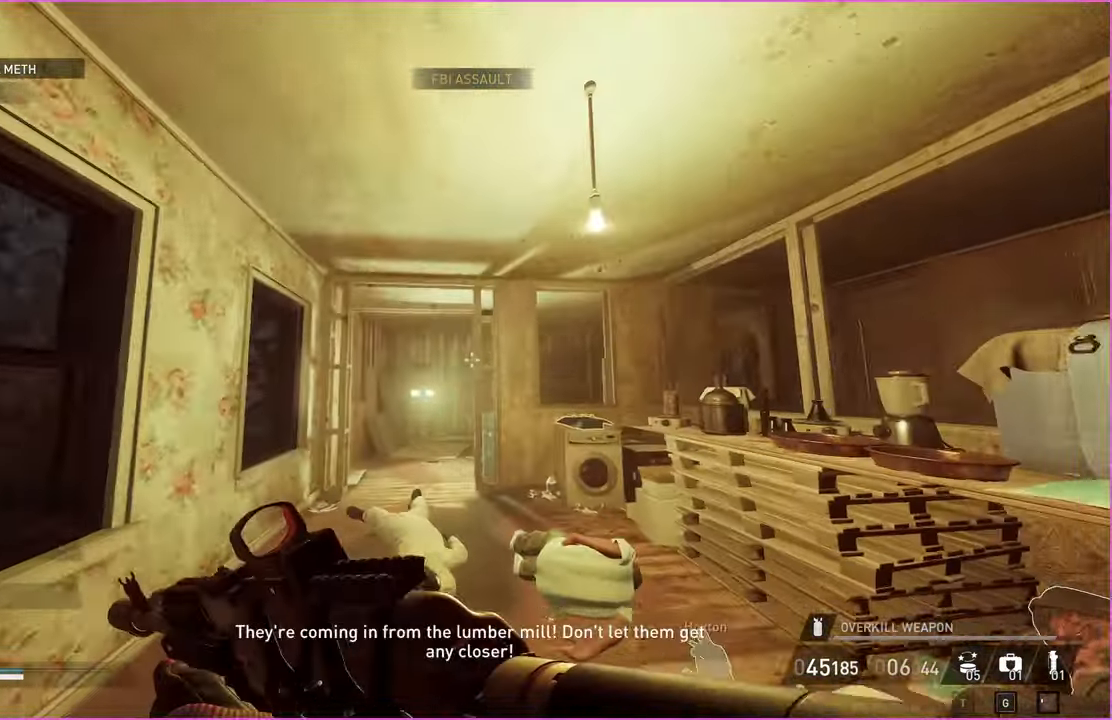
{"keys": ["a", "shift", "w"], "mouse": [], "events": [[20, "shift", "up"], [480, "shift", "down"]]}
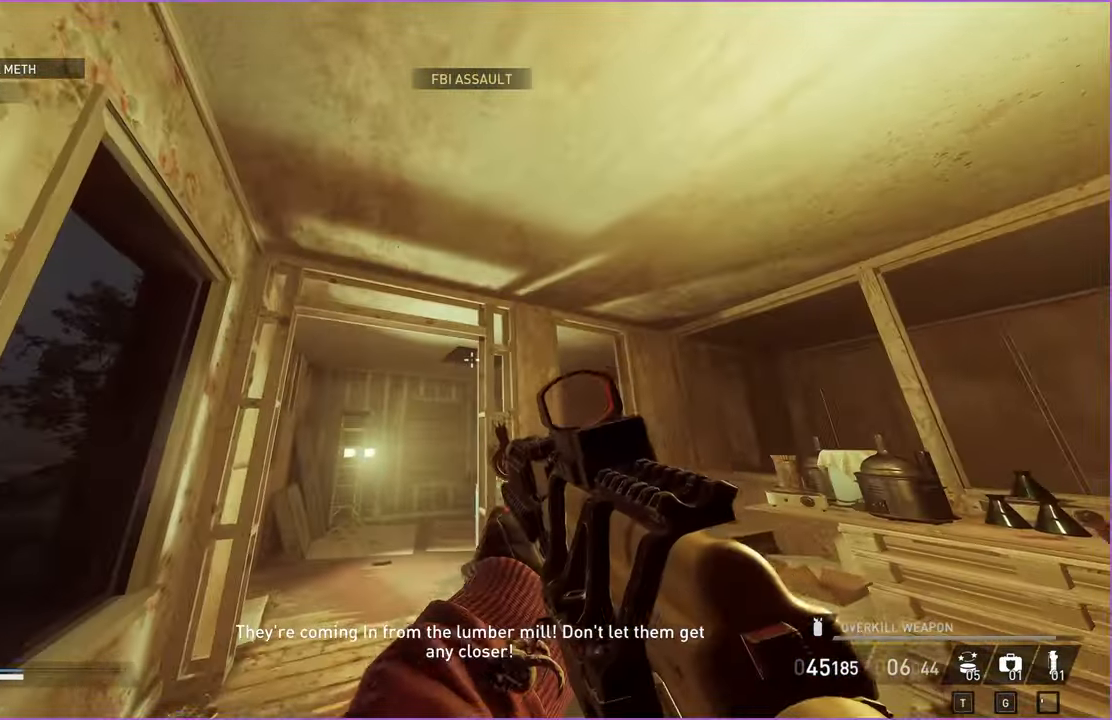
{"keys": ["a", "w"], "mouse": [], "events": [[60, "a", "up"], [380, "a", "down"], [500, "shift", "up"]]}
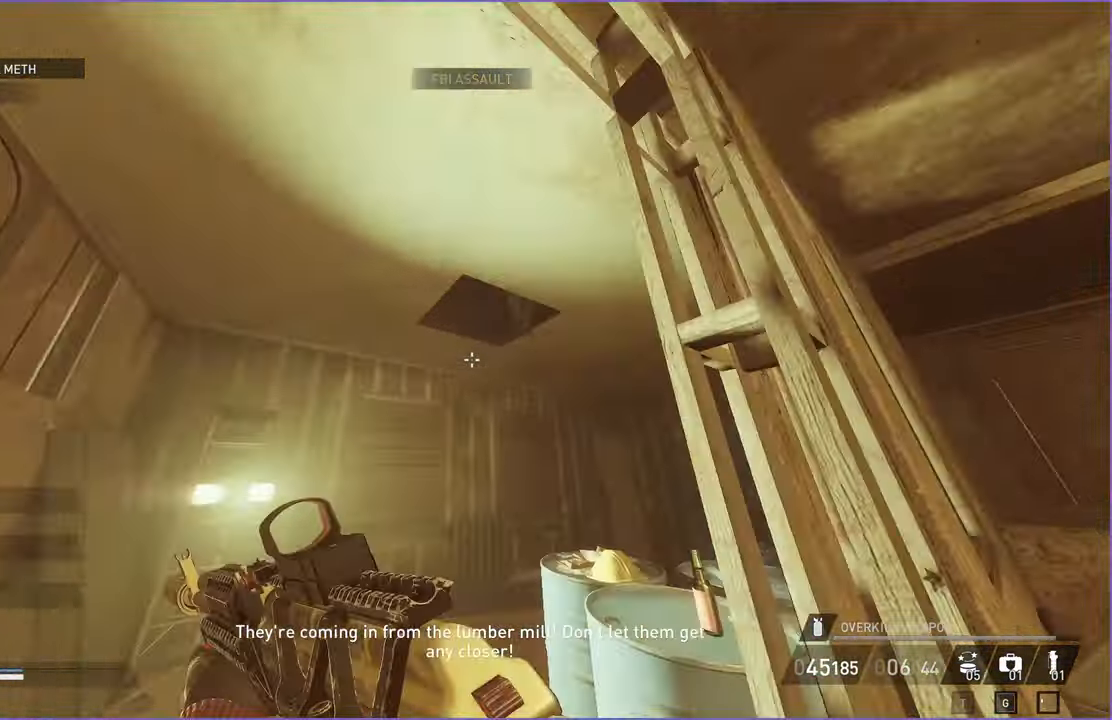
{"keys": ["a"], "mouse": [], "events": [[200, "w", "up"], [280, "a", "up"], [460, "a", "down"]]}
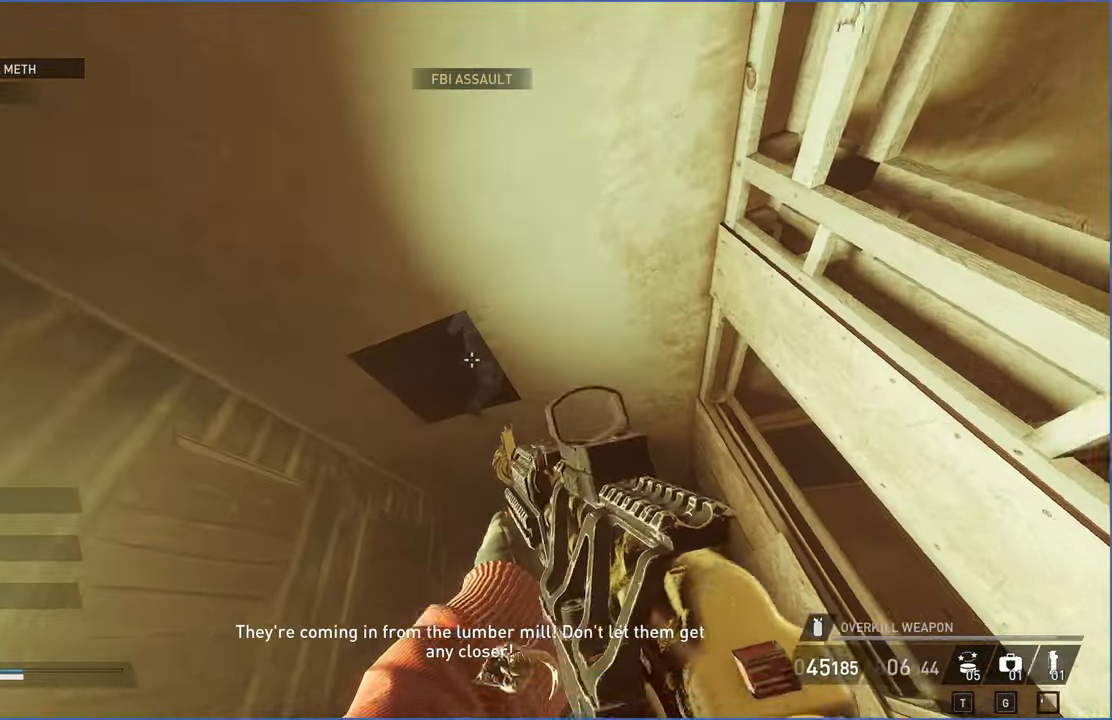
{"keys": [], "mouse": [], "events": [[20, "w", "down"], [240, "w", "up"], [480, "a", "up"]]}
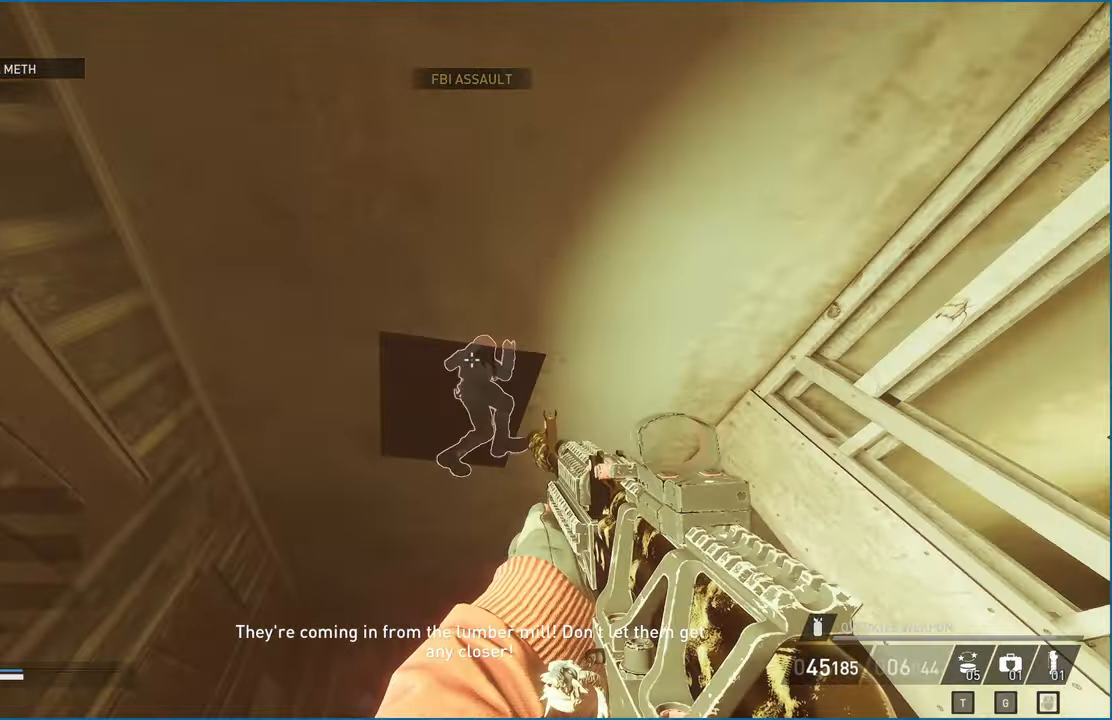
{"keys": [], "mouse": [], "events": [[180, "w", "down"], [200, "a", "down"], [360, "a", "up"], [360, "w", "up"]]}
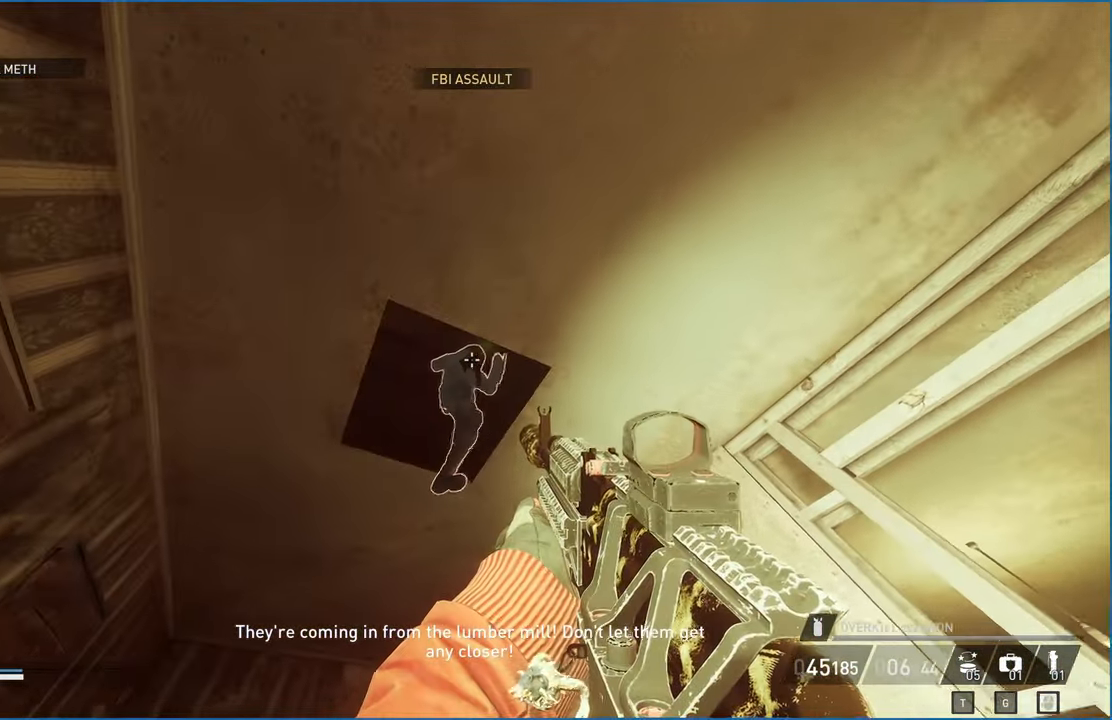
{"keys": [], "mouse": [], "events": []}
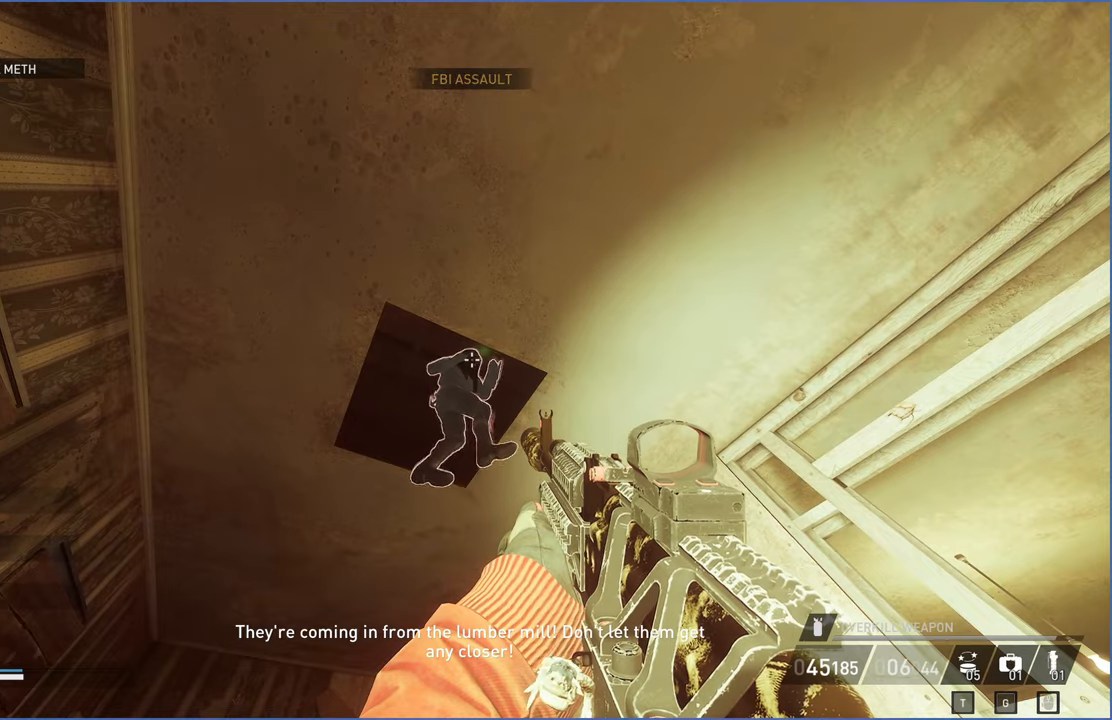
{"keys": [], "mouse": ["right"], "events": [[160, "w", "down"], [240, "a", "down"], [320, "a", "up"], [320, "w", "up"], [480, "mouse_right", "down"]]}
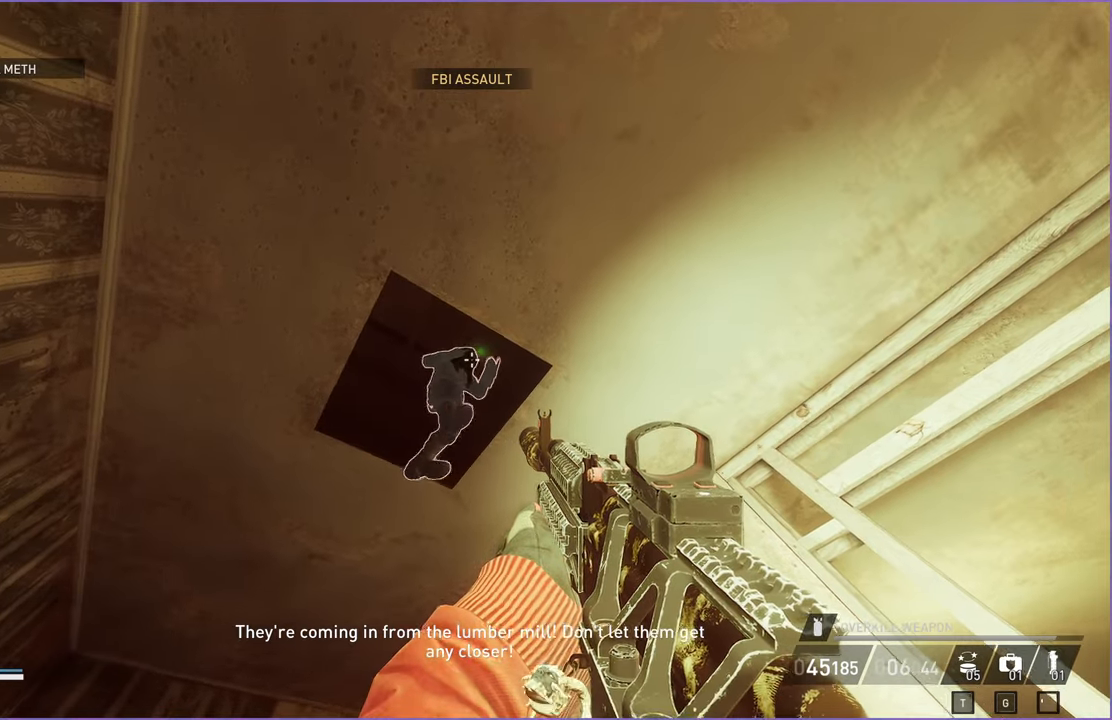
{"keys": [], "mouse": [], "events": [[120, "mouse_right", "up"]]}
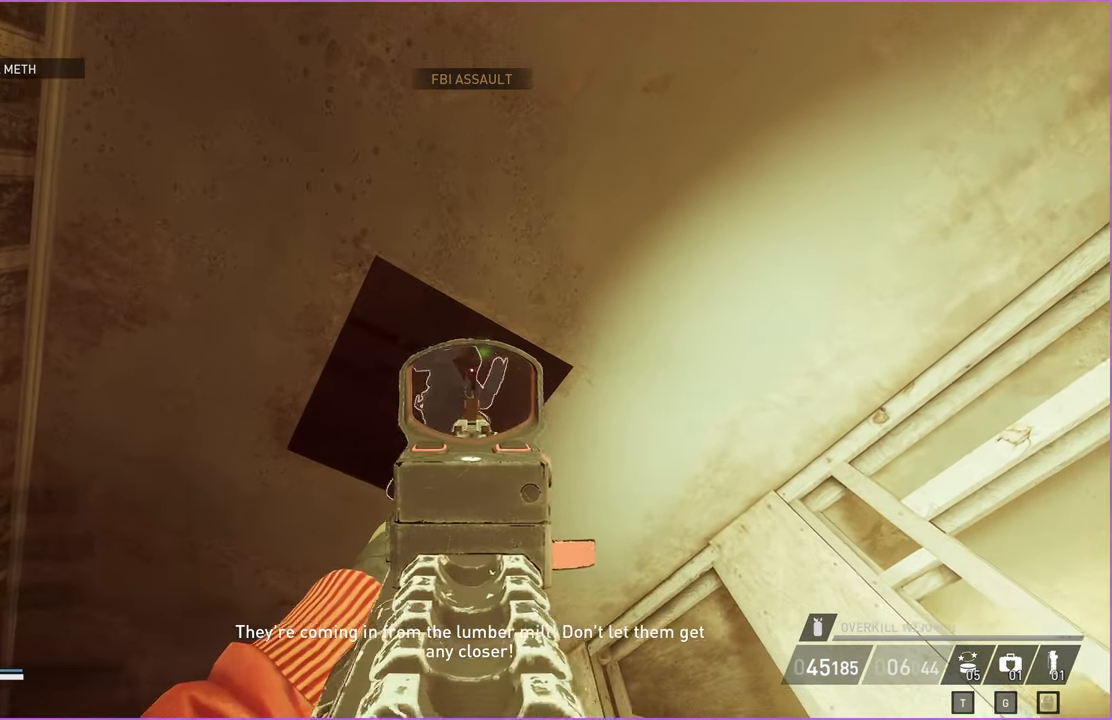
{"keys": [], "mouse": [], "events": []}
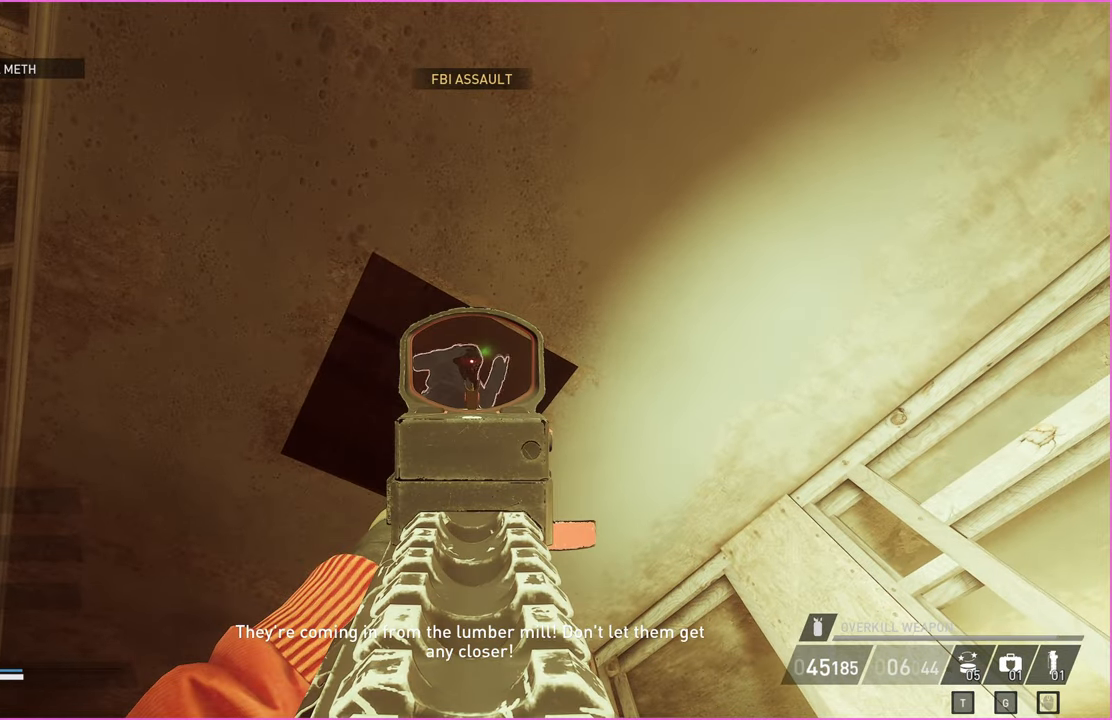
{"keys": [], "mouse": [], "events": []}
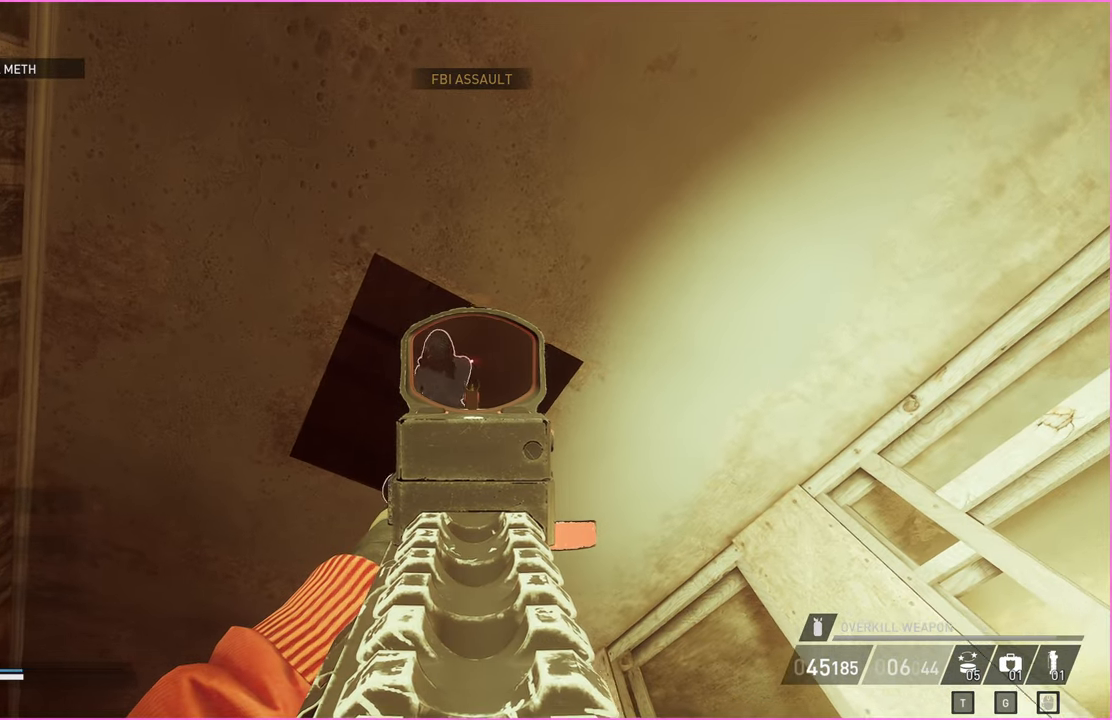
{"keys": [], "mouse": [], "events": [[200, "mouse_left", "down"], [280, "mouse_left", "up"]]}
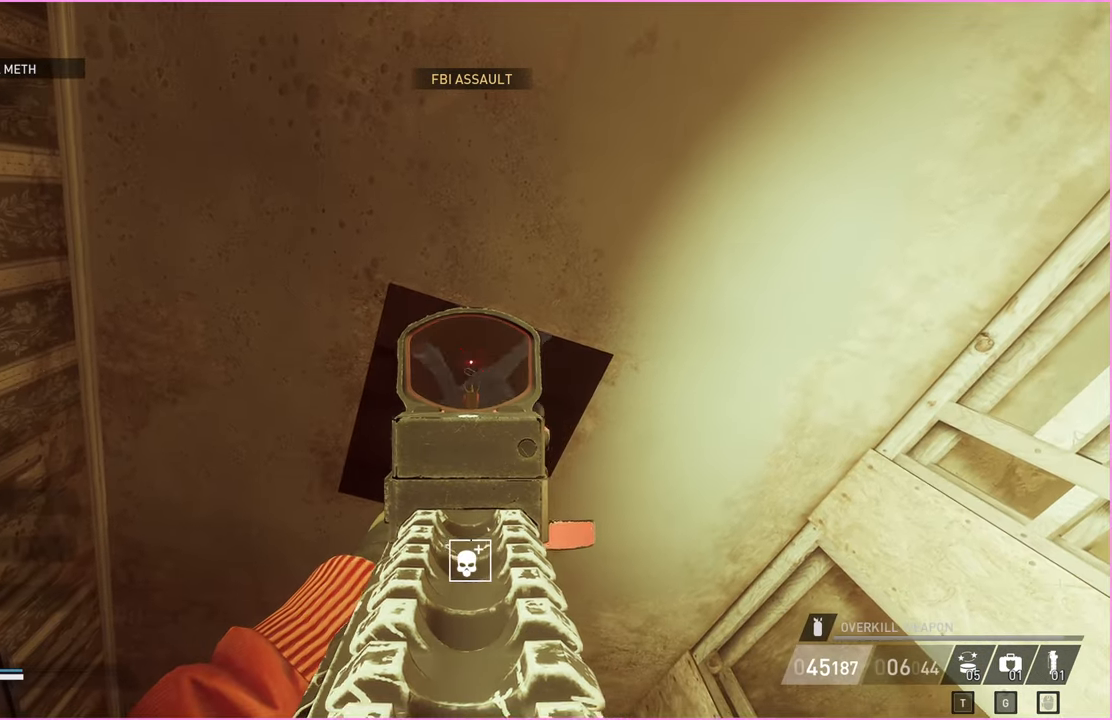
{"keys": [], "mouse": [], "events": [[120, "mouse_right", "down"], [240, "mouse_right", "up"]]}
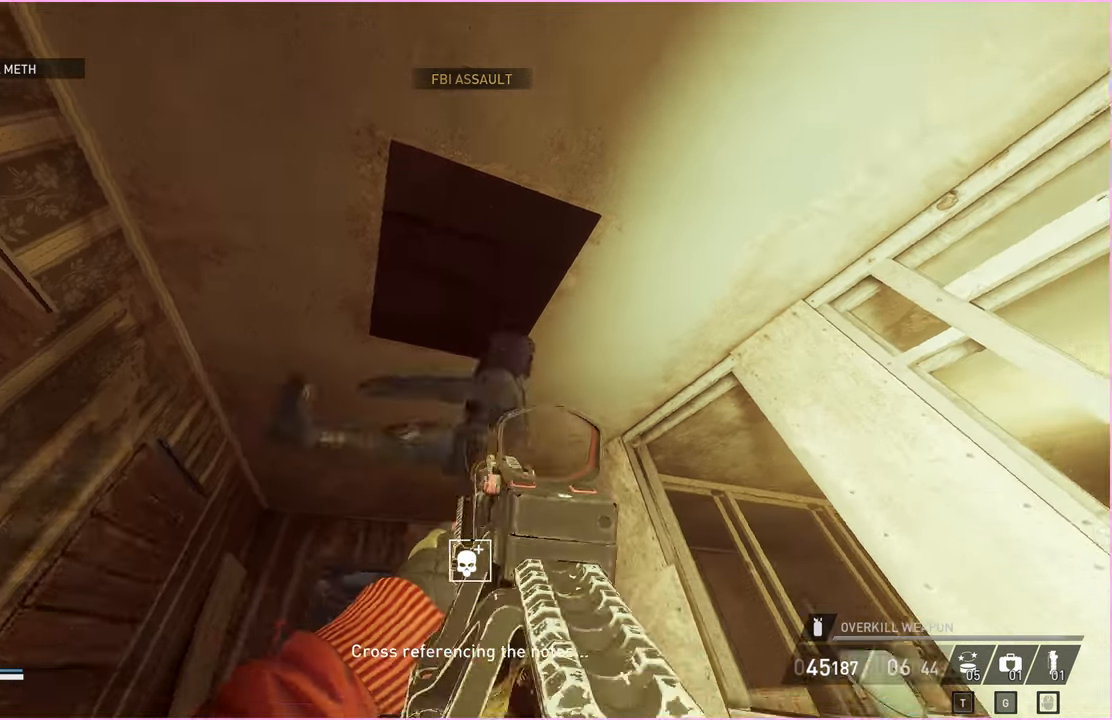
{"keys": [], "mouse": [], "events": []}
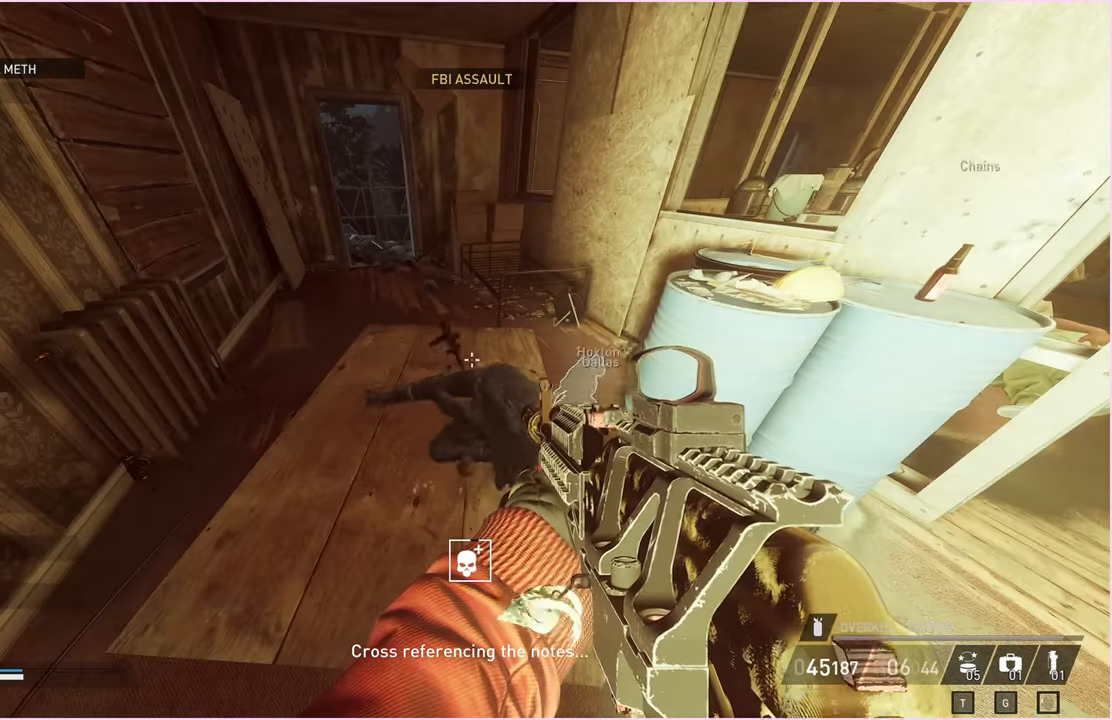
{"keys": [], "mouse": [], "events": [[180, "d", "down"], [180, "s", "down"], [300, "d", "up"], [500, "s", "up"]]}
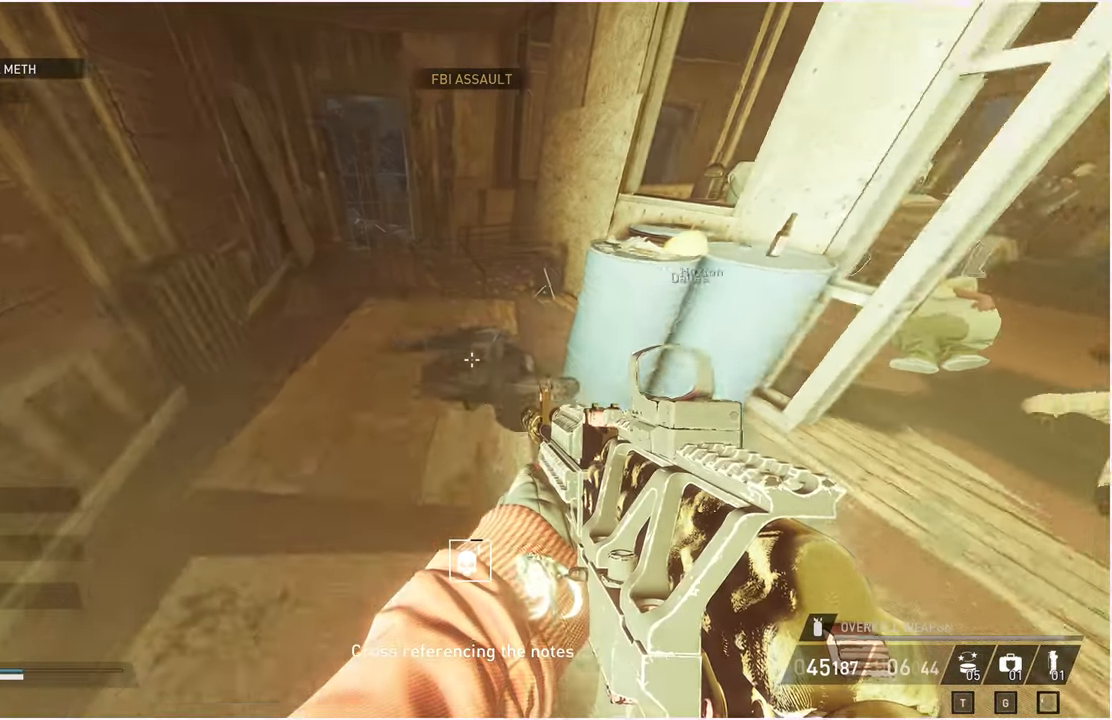
{"keys": ["shift", "w"], "mouse": [], "events": [[120, "d", "down"], [140, "w", "down"], [220, "shift", "down"], [300, "d", "up"]]}
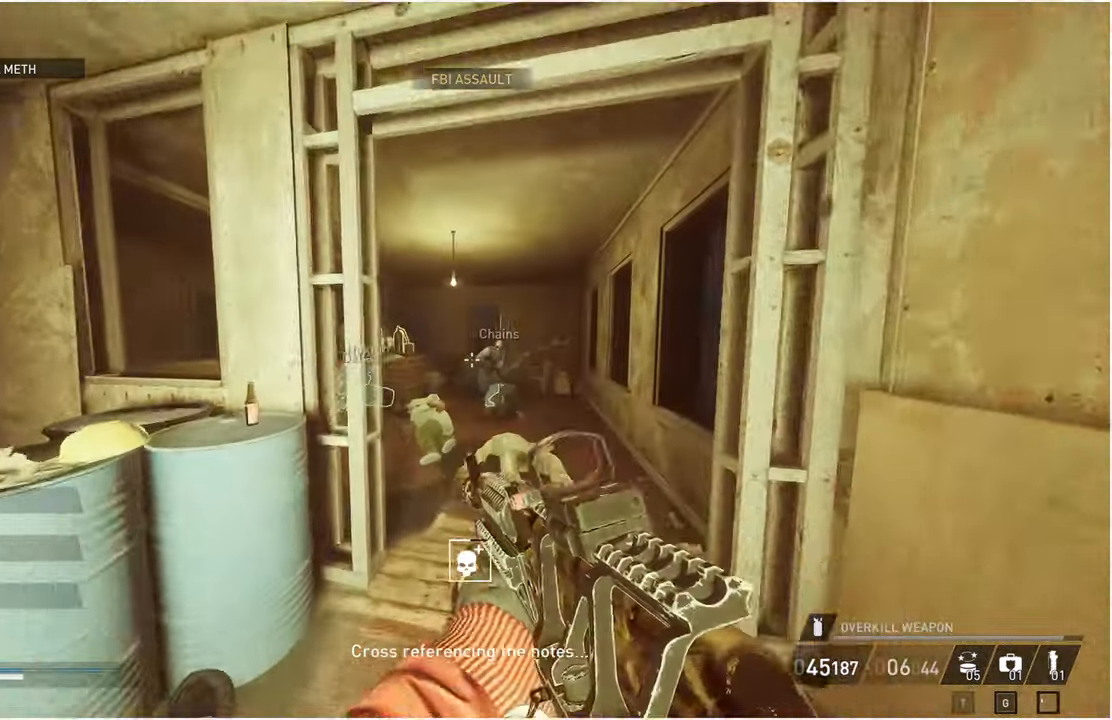
{"keys": ["d", "w"], "mouse": [], "events": [[320, "d", "down"], [480, "shift", "up"]]}
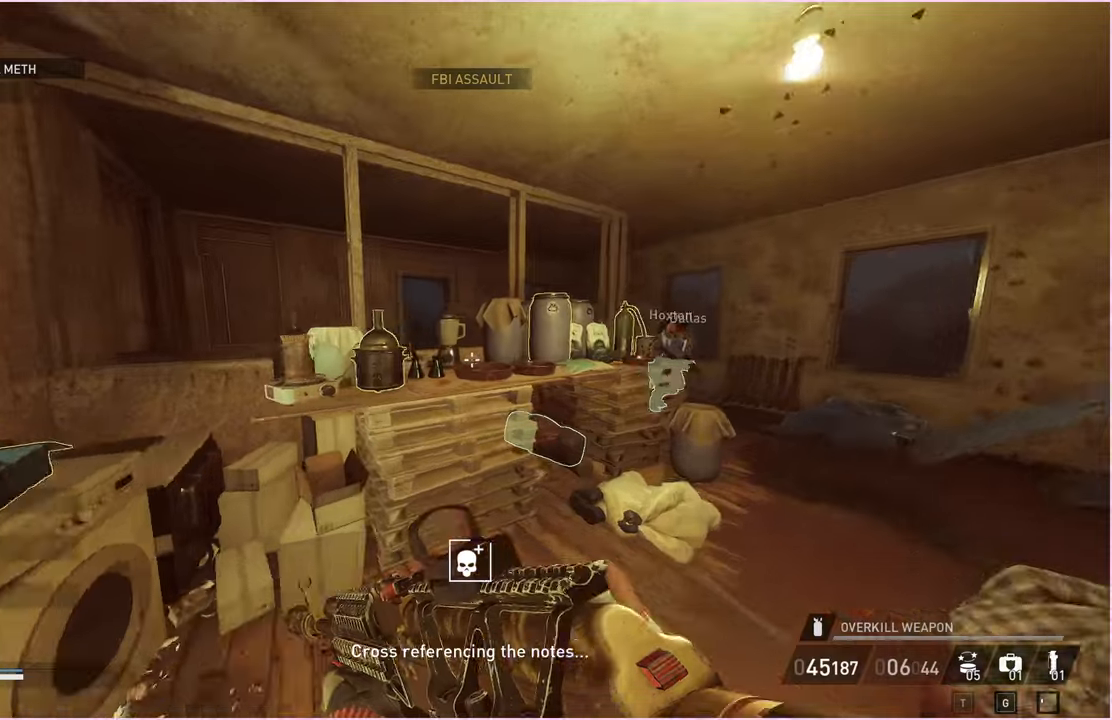
{"keys": [], "mouse": [], "events": [[180, "w", "up"], [400, "d", "up"]]}